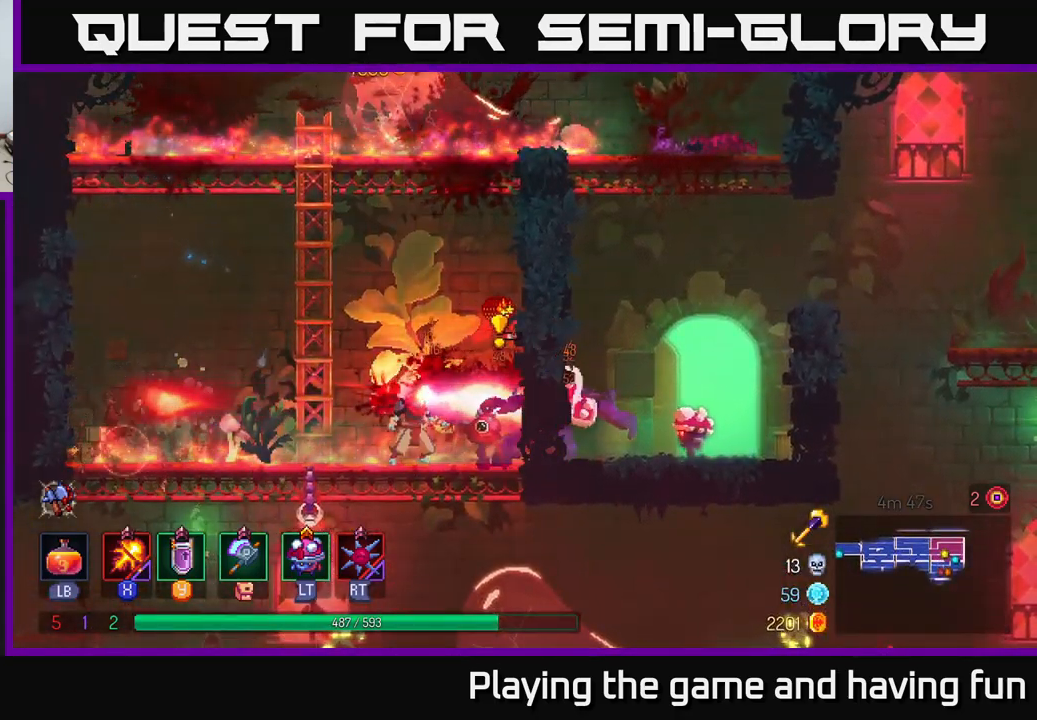
Gameplay with a controller (Xbox layout); each line is a JSON object with the inputs held at the frame after it. "events" lists button and stick changes between this image and that frame as [ms after this image, input, new state], when the widget could be followed in between.
{"buttons": [], "left_stick": "up-right", "right_stick": "center", "events": [[416, "A", "down"], [416, "X", "up"], [416, "left_stick", "up-right"], [500, "A", "up"]]}
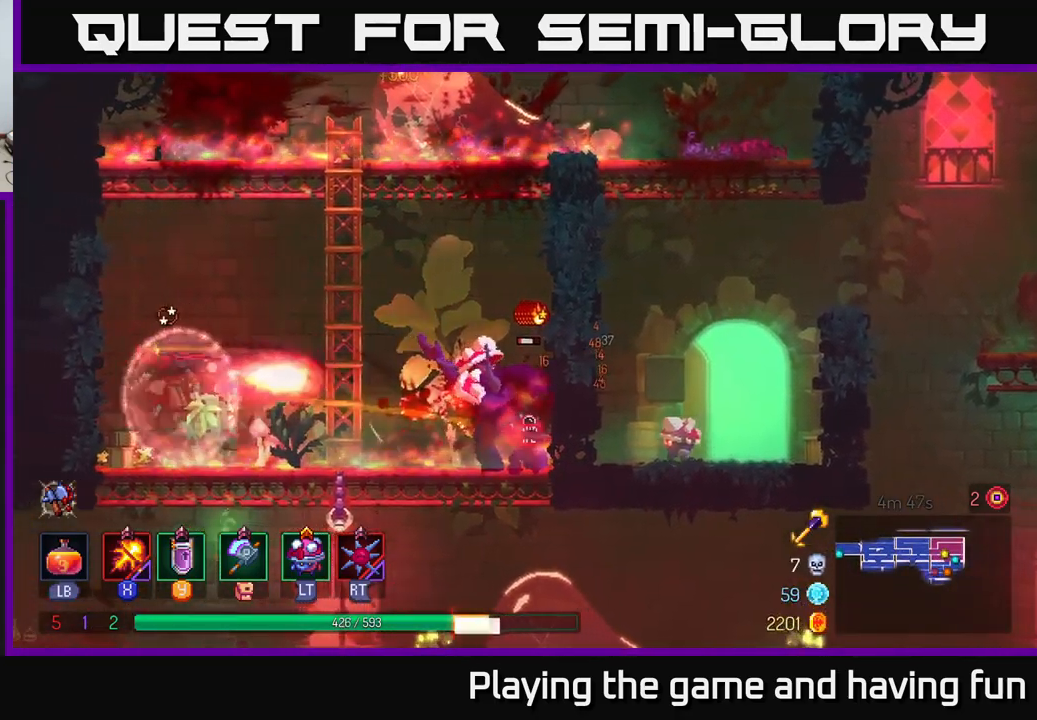
{"buttons": [], "left_stick": "right", "right_stick": "center", "events": [[33, "B", "down"], [33, "left_stick", "right"], [100, "B", "up"], [166, "B", "down"], [266, "B", "up"], [350, "B", "down"], [433, "B", "up"]]}
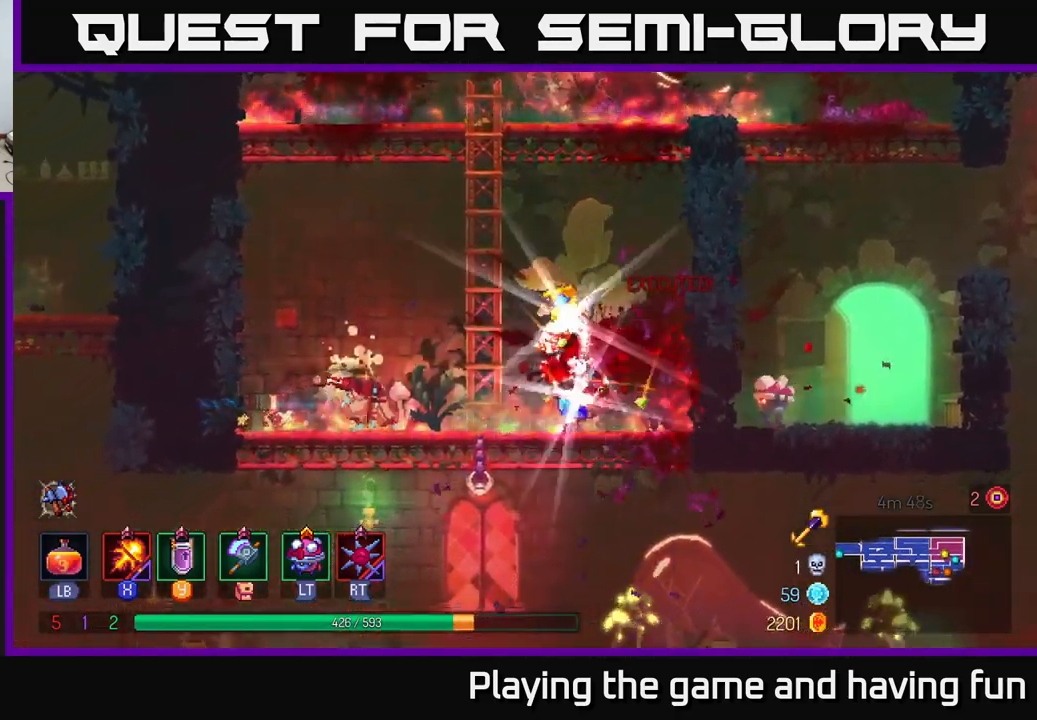
{"buttons": ["X"], "left_stick": "right", "right_stick": "center", "events": [[66, "X", "down"], [233, "left_stick", "center"], [466, "left_stick", "right"]]}
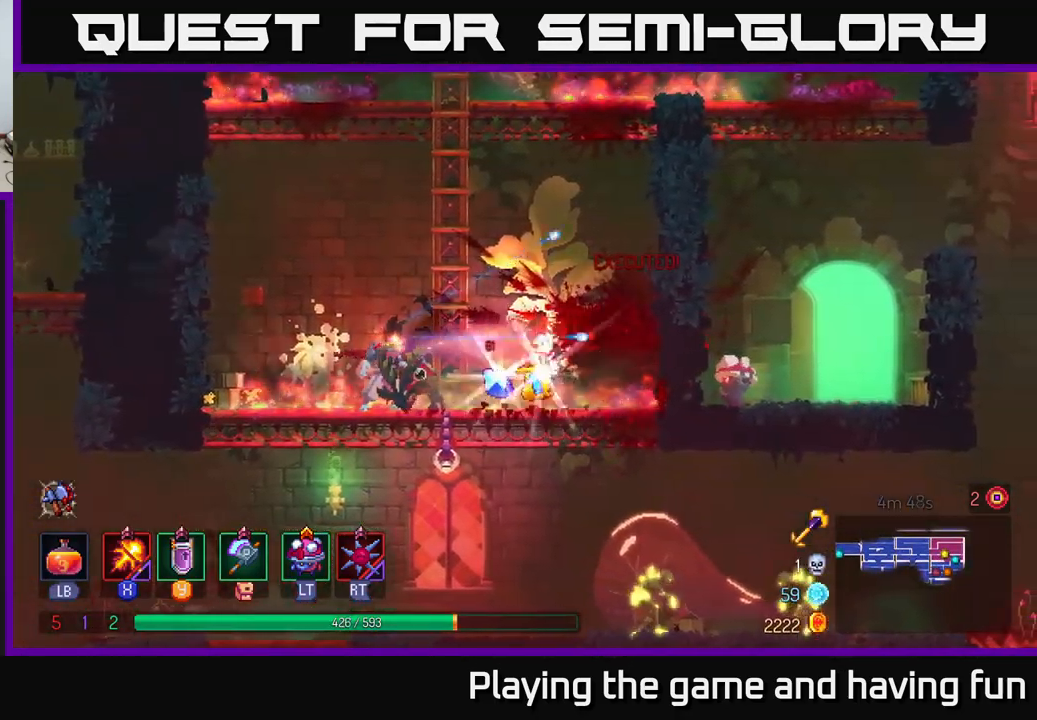
{"buttons": ["R1"], "left_stick": "right", "right_stick": "center", "events": [[33, "X", "up"], [116, "B", "down"], [216, "B", "up"], [466, "R1", "down"]]}
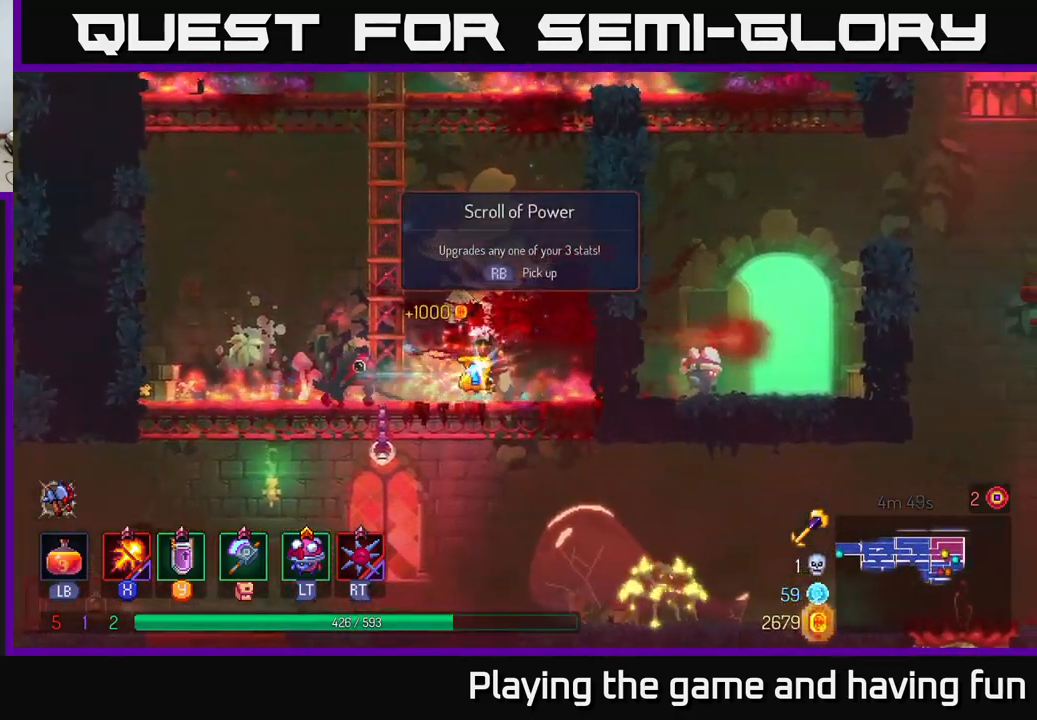
{"buttons": [], "left_stick": "center", "right_stick": "center", "events": [[100, "R1", "up"], [116, "left_stick", "up-left"], [316, "left_stick", "center"]]}
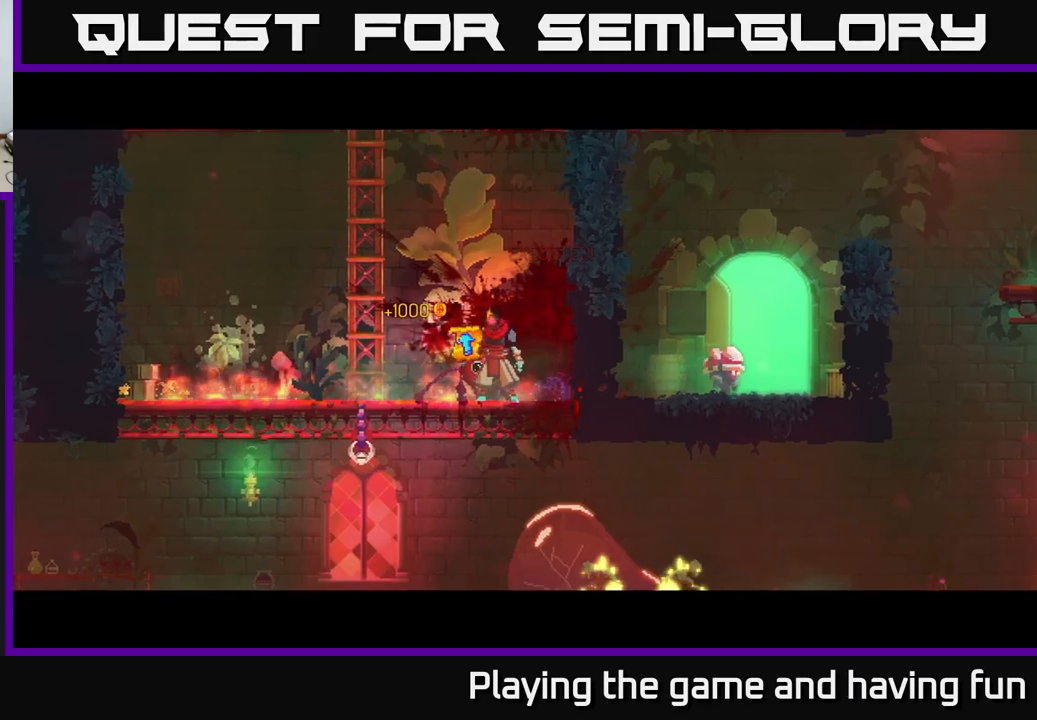
{"buttons": [], "left_stick": "center", "right_stick": "center", "events": []}
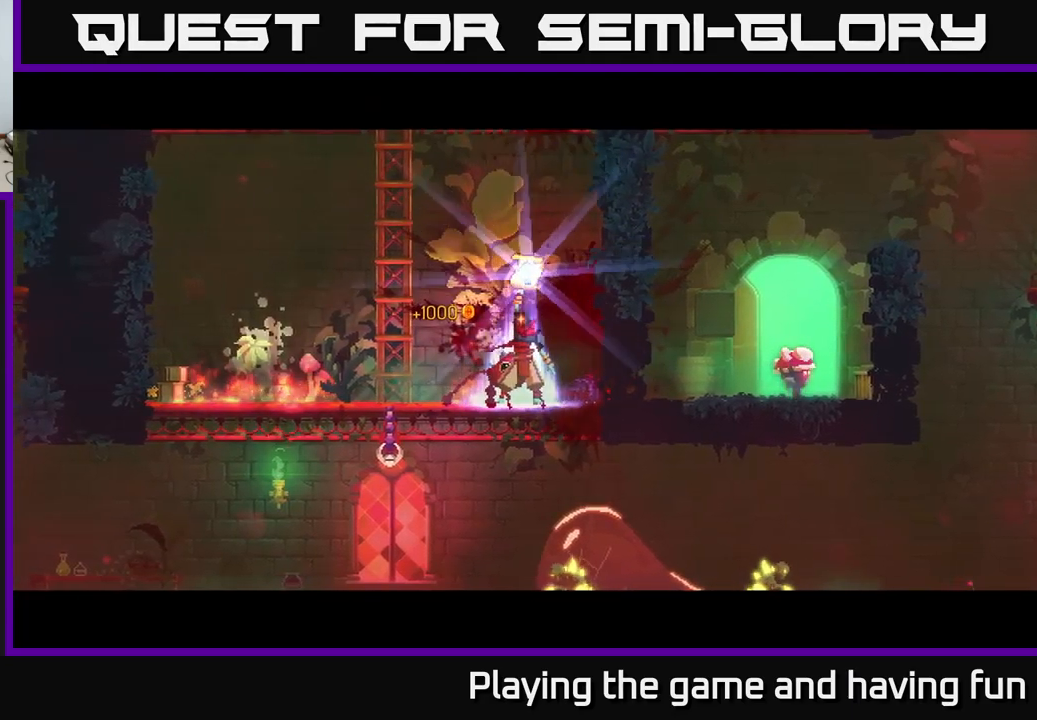
{"buttons": [], "left_stick": "center", "right_stick": "center", "events": []}
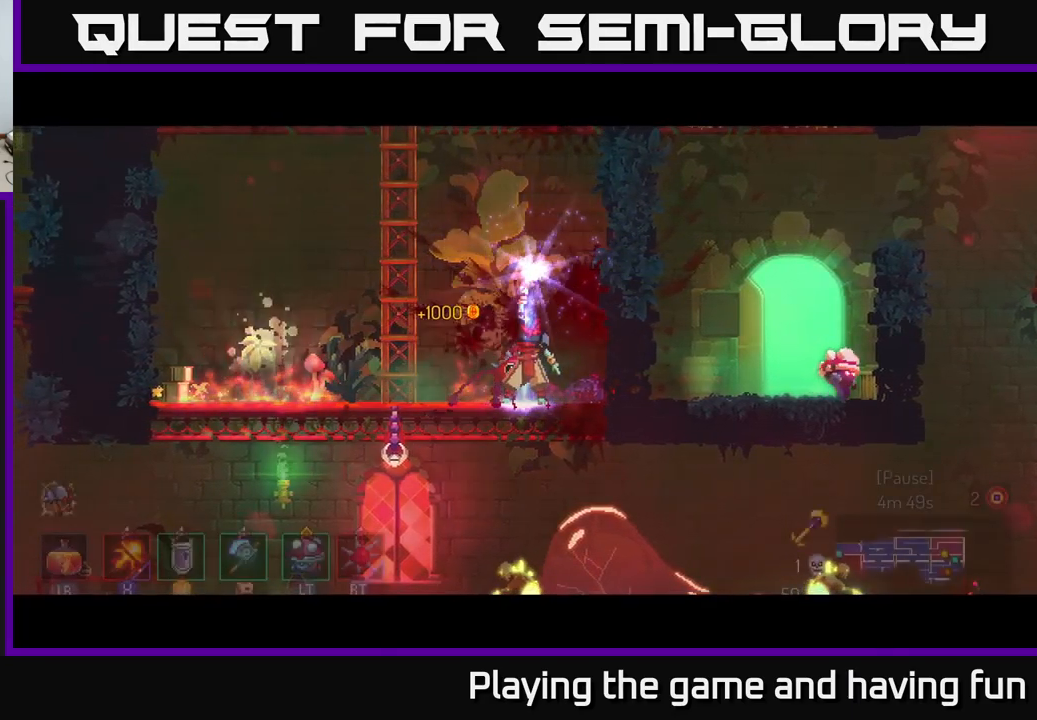
{"buttons": [], "left_stick": "up", "right_stick": "center", "events": [[383, "left_stick", "up"]]}
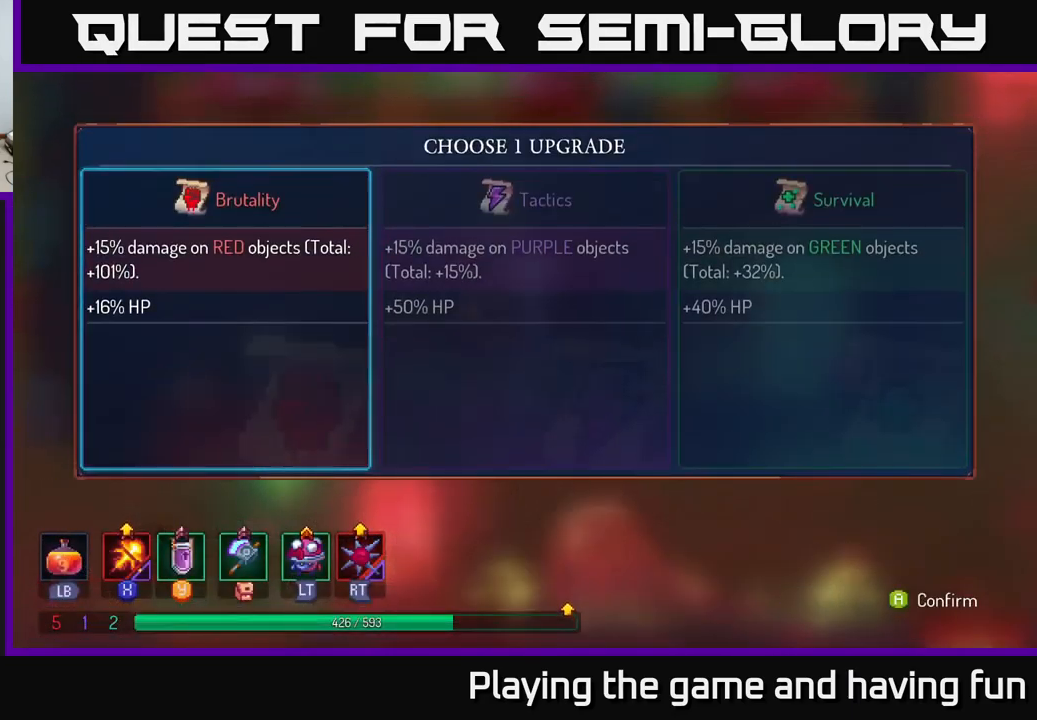
{"buttons": [], "left_stick": "right", "right_stick": "center", "events": [[133, "left_stick", "right"], [200, "left_stick", "center"], [433, "left_stick", "right"]]}
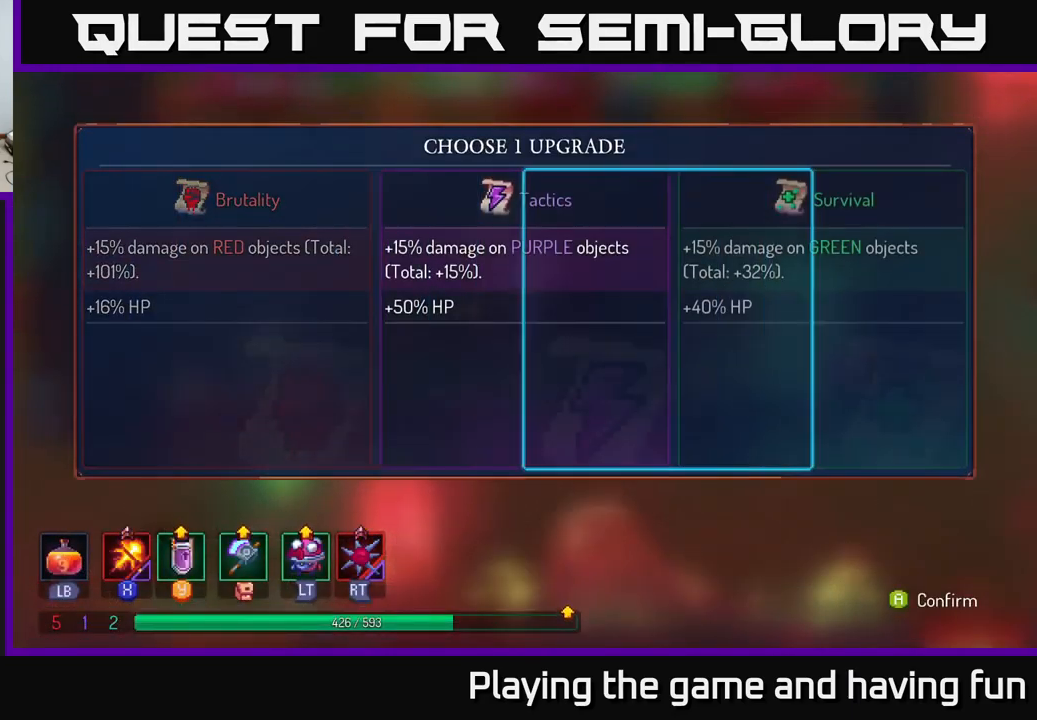
{"buttons": [], "left_stick": "center", "right_stick": "center", "events": [[83, "left_stick", "center"], [150, "left_stick", "right"], [300, "left_stick", "left"], [433, "left_stick", "center"]]}
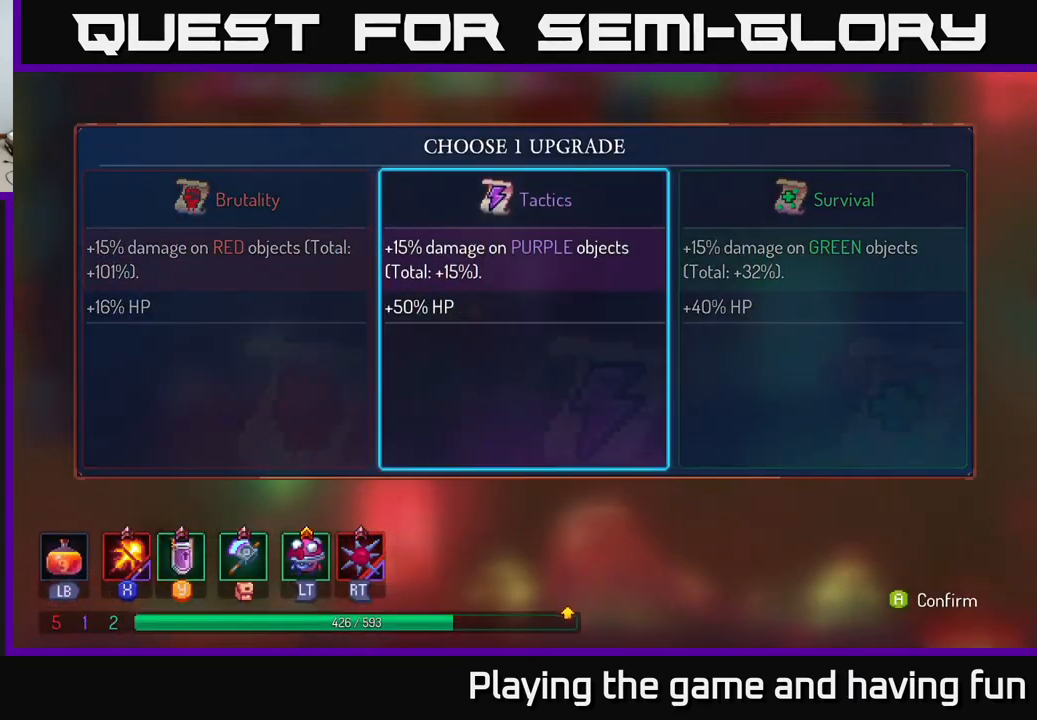
{"buttons": [], "left_stick": "center", "right_stick": "center", "events": [[33, "left_stick", "left"], [167, "left_stick", "center"], [317, "left_stick", "right"], [467, "left_stick", "center"]]}
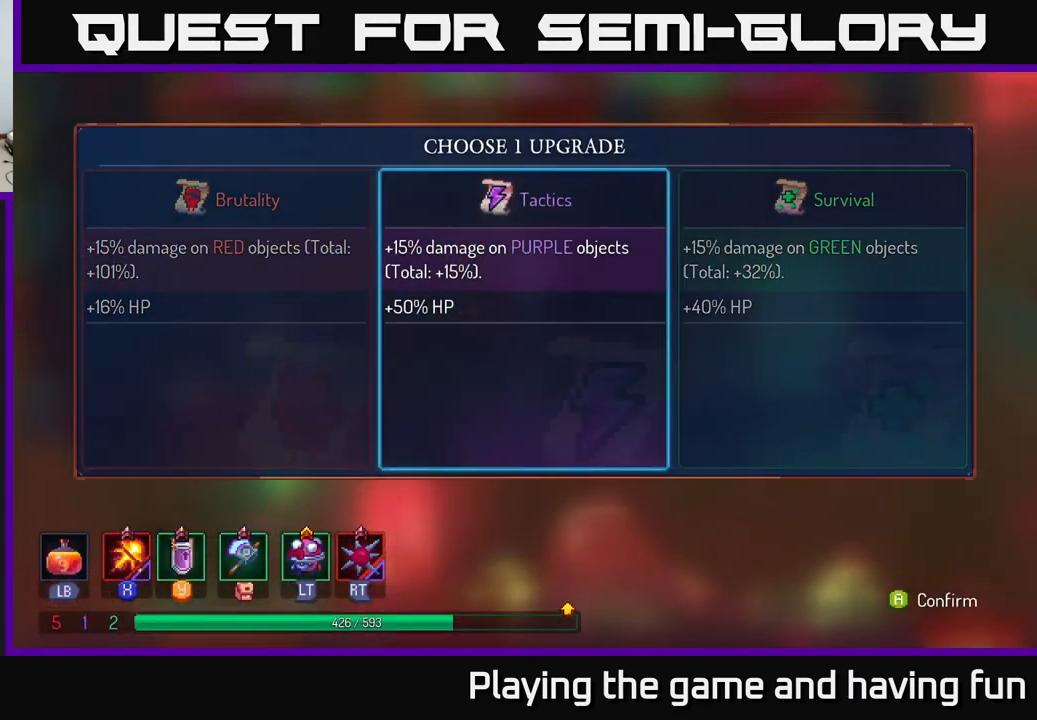
{"buttons": [], "left_stick": "center", "right_stick": "center", "events": [[50, "left_stick", "right"], [233, "left_stick", "center"], [283, "left_stick", "left"], [433, "left_stick", "center"]]}
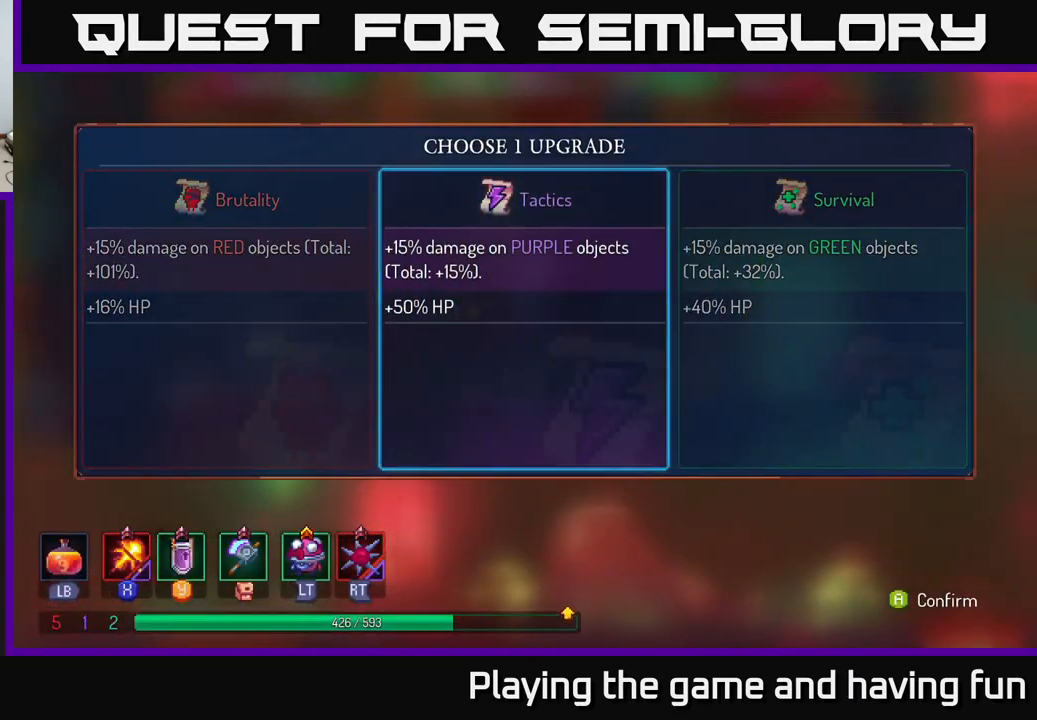
{"buttons": [], "left_stick": "center", "right_stick": "center", "events": [[200, "left_stick", "right"], [400, "left_stick", "center"]]}
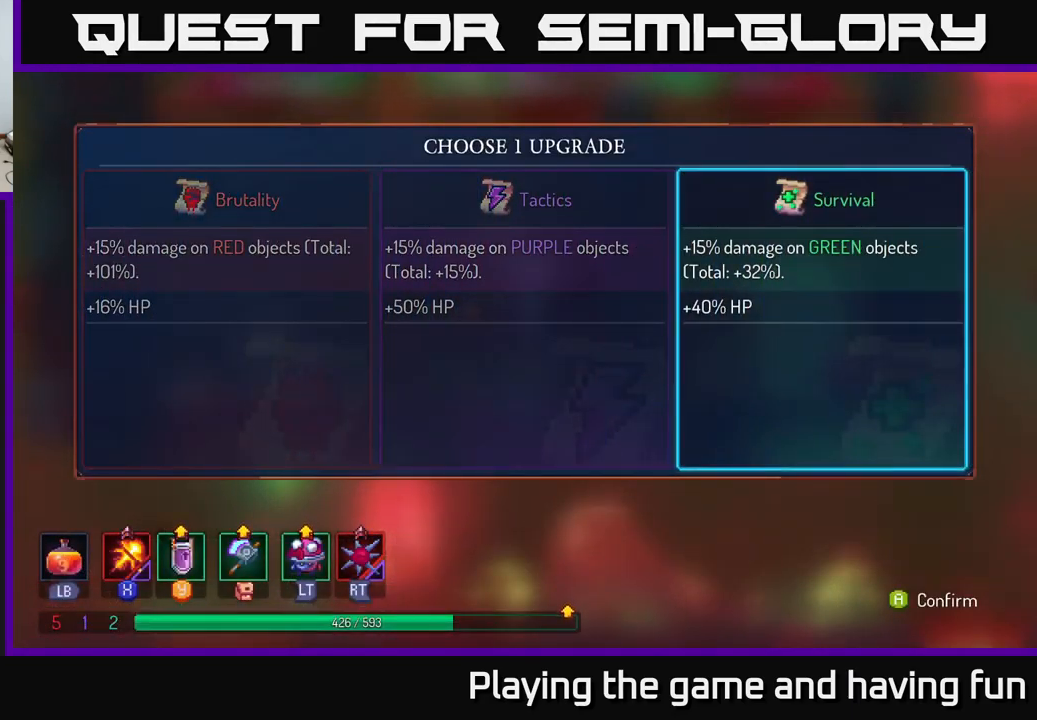
{"buttons": [], "left_stick": "left", "right_stick": "center", "events": [[33, "left_stick", "left"], [200, "left_stick", "center"], [400, "left_stick", "left"]]}
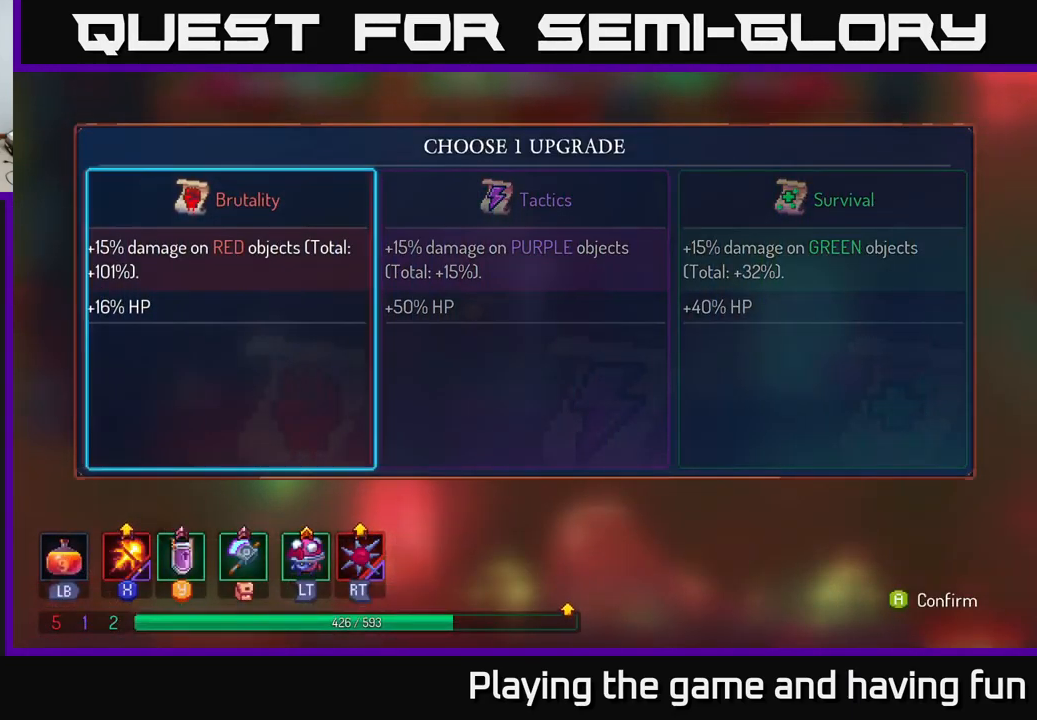
{"buttons": [], "left_stick": "center", "right_stick": "center", "events": [[50, "left_stick", "center"], [200, "left_stick", "right"], [383, "left_stick", "center"]]}
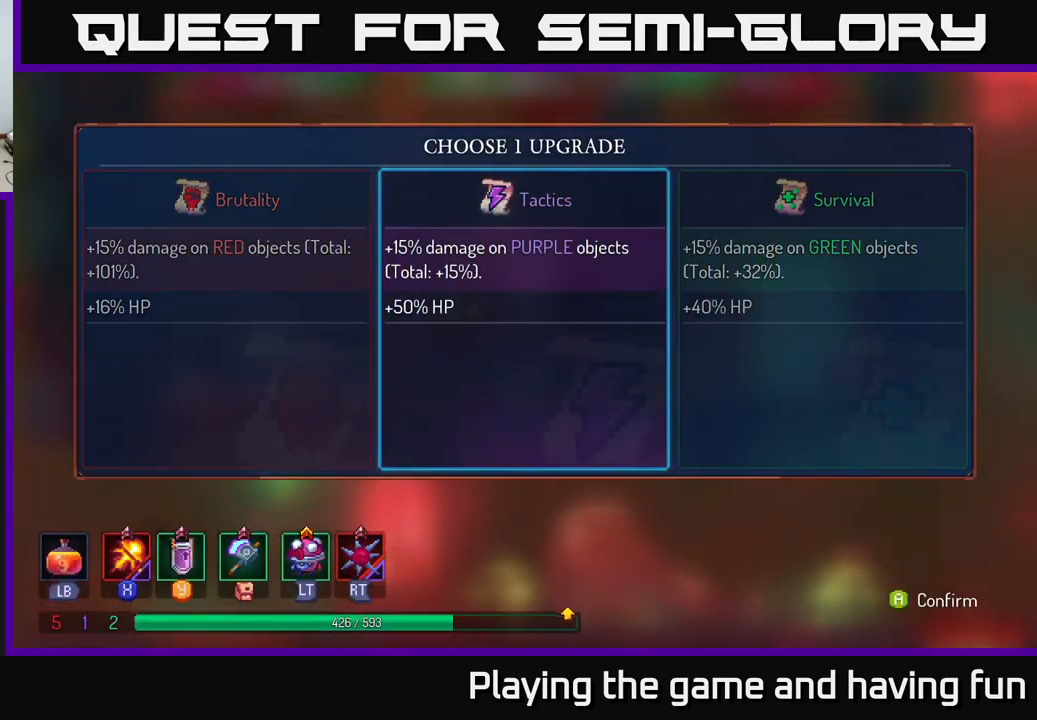
{"buttons": [], "left_stick": "center", "right_stick": "center", "events": [[100, "left_stick", "right"], [300, "left_stick", "center"]]}
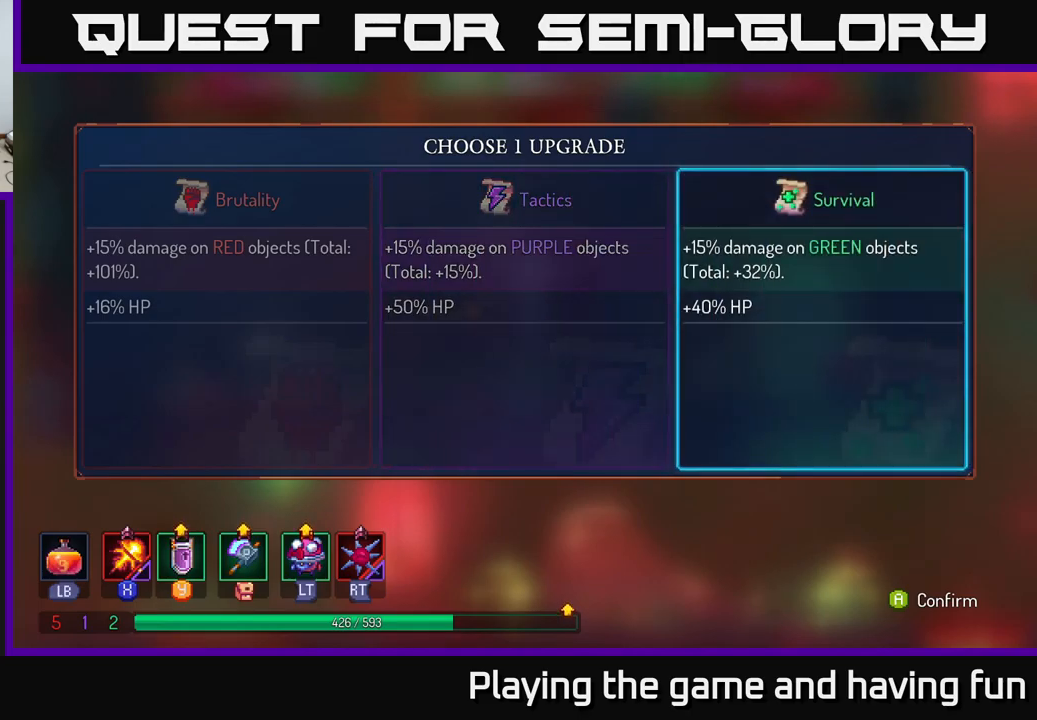
{"buttons": [], "left_stick": "center", "right_stick": "center", "events": []}
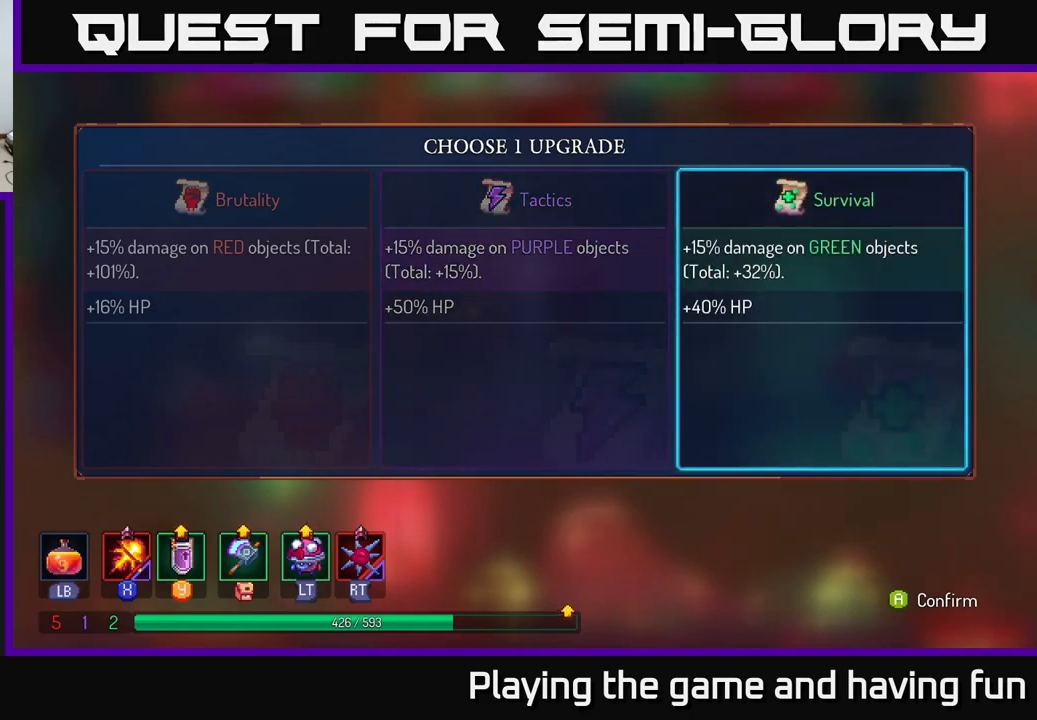
{"buttons": [], "left_stick": "center", "right_stick": "center", "events": []}
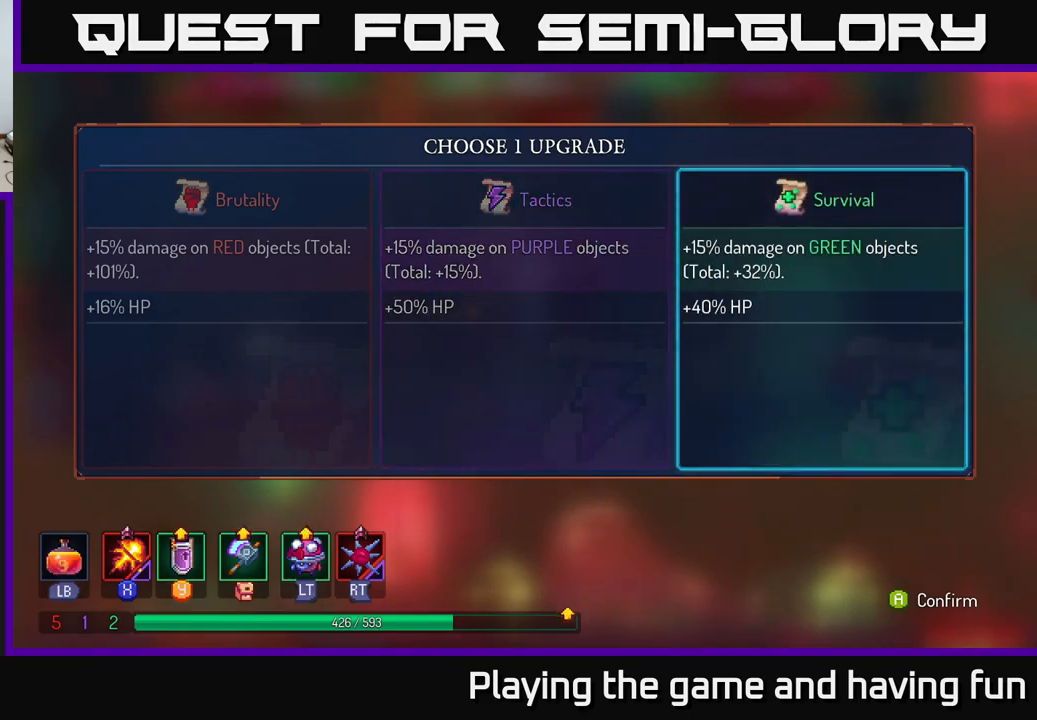
{"buttons": [], "left_stick": "center", "right_stick": "center", "events": []}
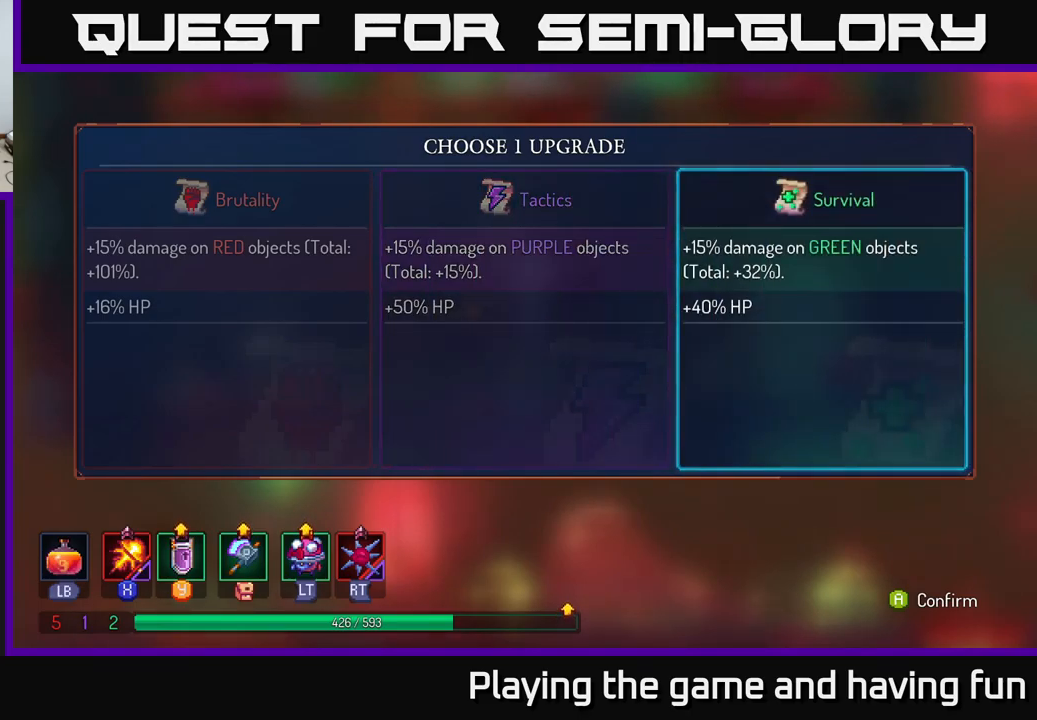
{"buttons": [], "left_stick": "left", "right_stick": "center", "events": [[350, "left_stick", "left"]]}
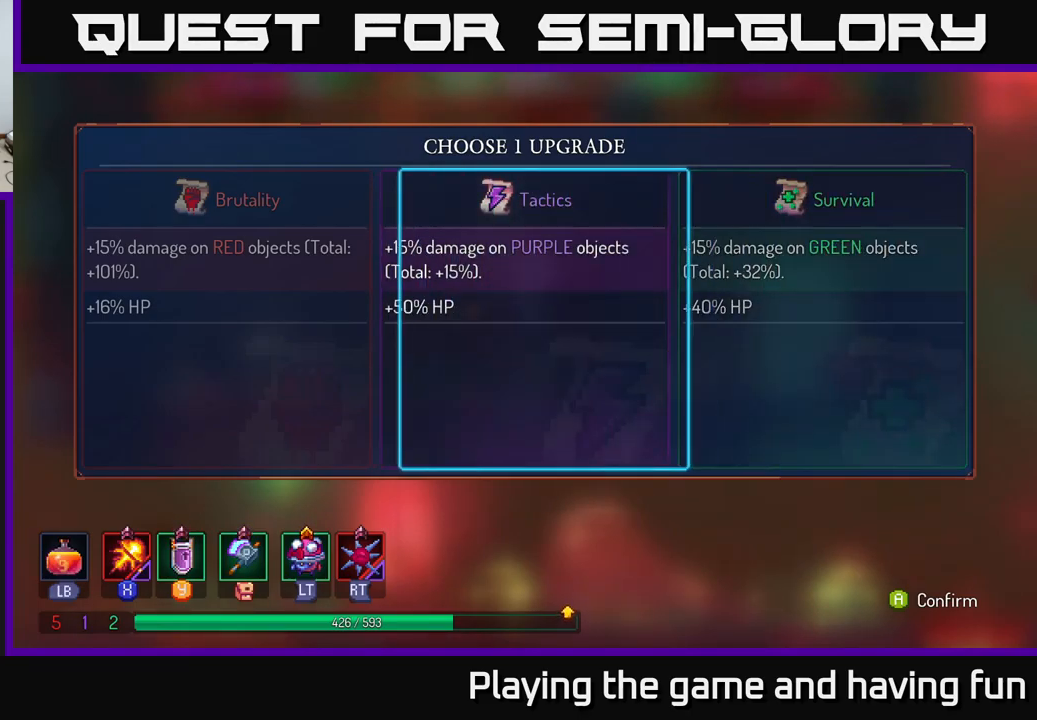
{"buttons": [], "left_stick": "center", "right_stick": "center", "events": [[34, "left_stick", "center"], [84, "left_stick", "right"], [234, "left_stick", "center"]]}
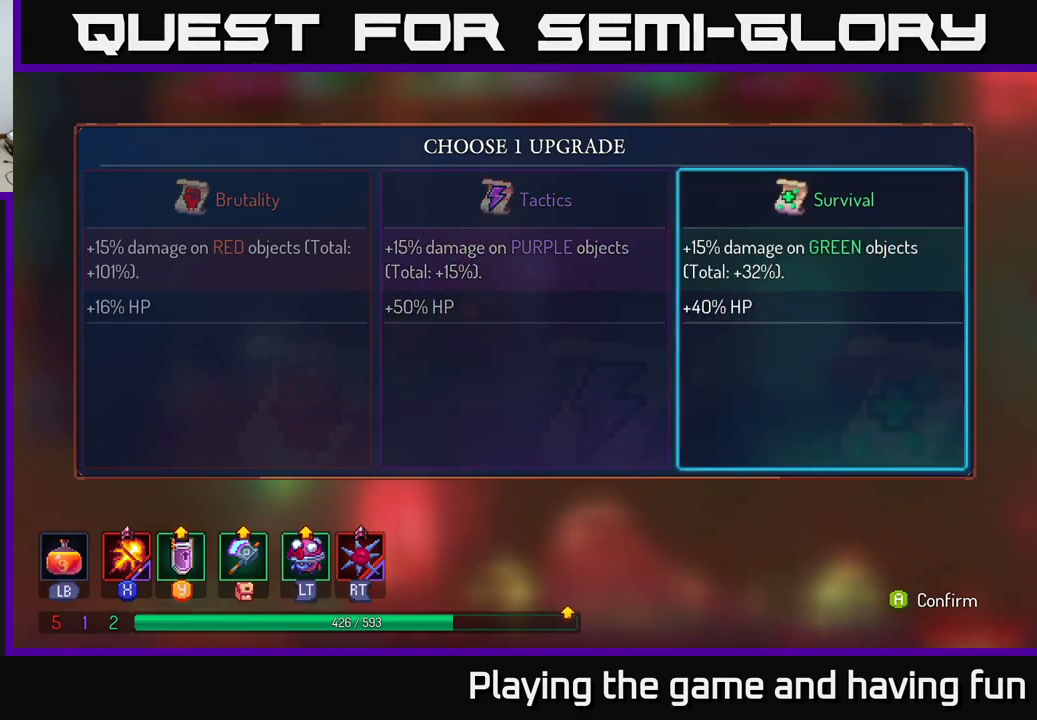
{"buttons": [], "left_stick": "center", "right_stick": "center", "events": [[17, "A", "down"], [150, "A", "up"]]}
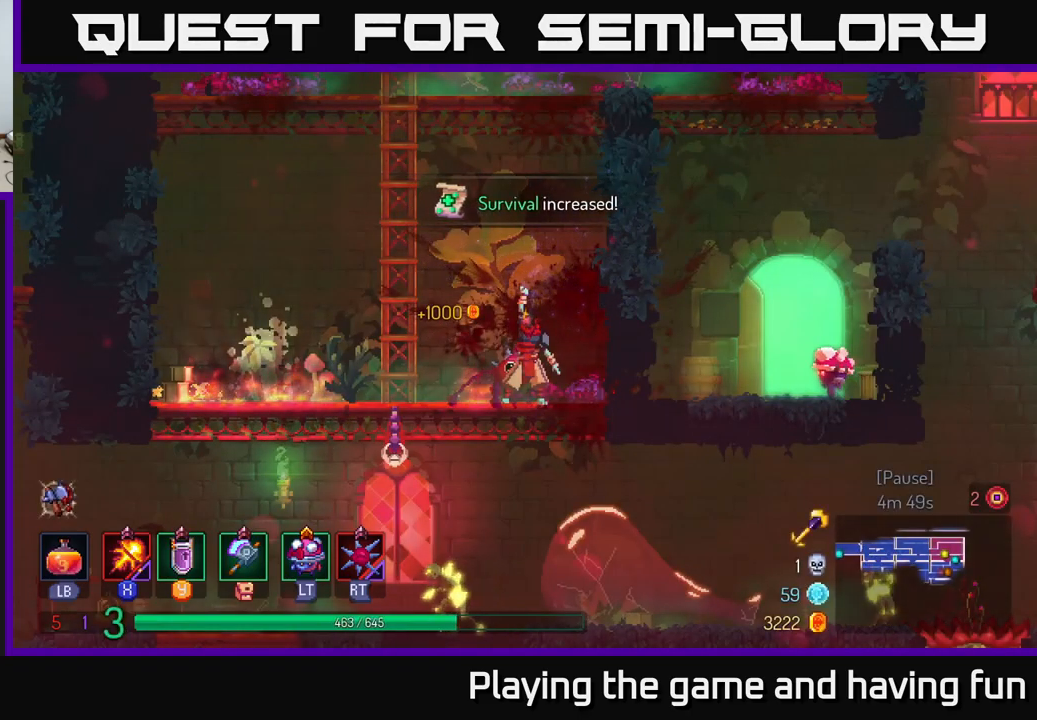
{"buttons": ["A"], "left_stick": "up-right", "right_stick": "center", "events": [[117, "left_stick", "right"], [234, "A", "down"], [350, "A", "up"], [384, "A", "down"], [384, "left_stick", "up-right"]]}
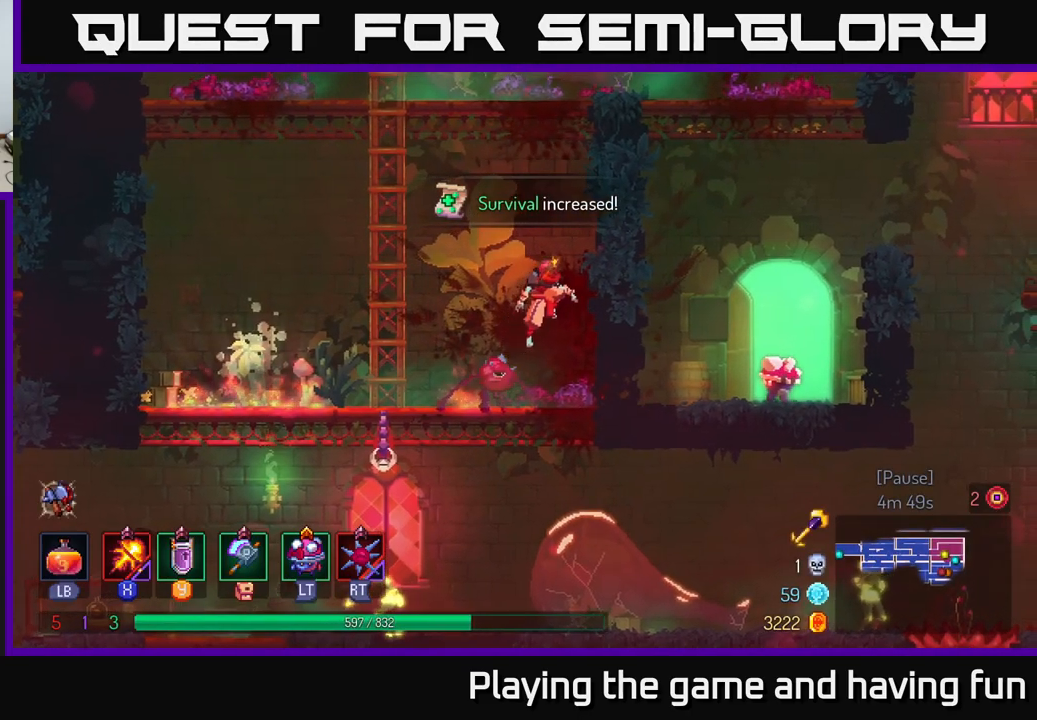
{"buttons": [], "left_stick": "up-right", "right_stick": "center", "events": [[67, "A", "up"], [167, "A", "down"], [334, "A", "up"]]}
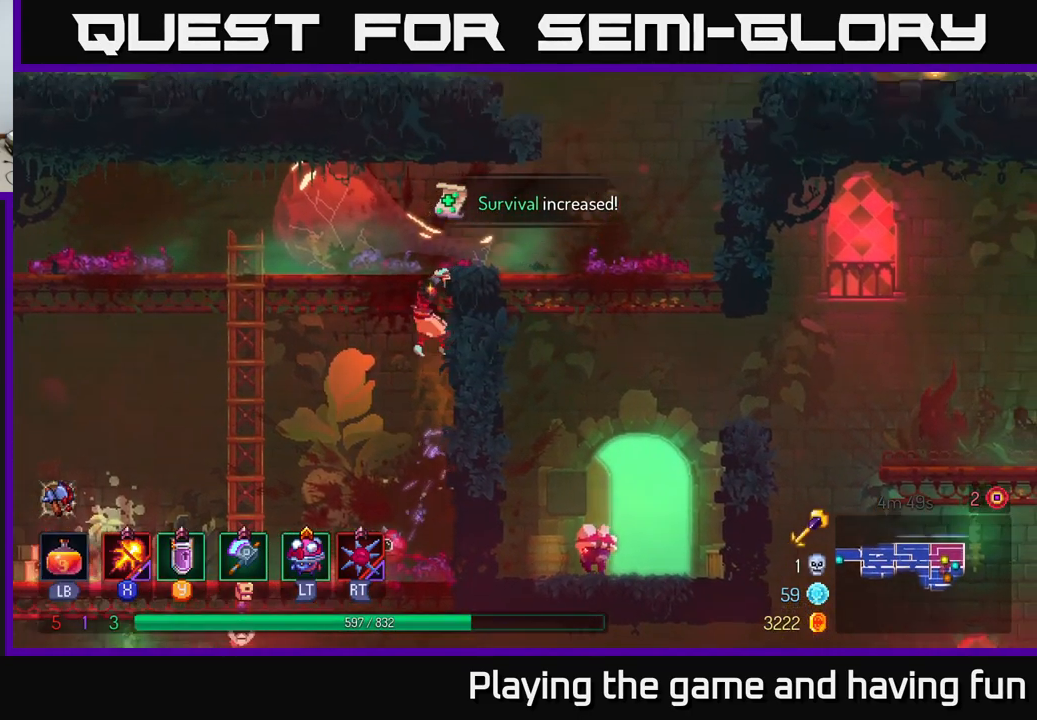
{"buttons": [], "left_stick": "down-right", "right_stick": "center", "events": [[334, "left_stick", "right"], [467, "left_stick", "down-right"]]}
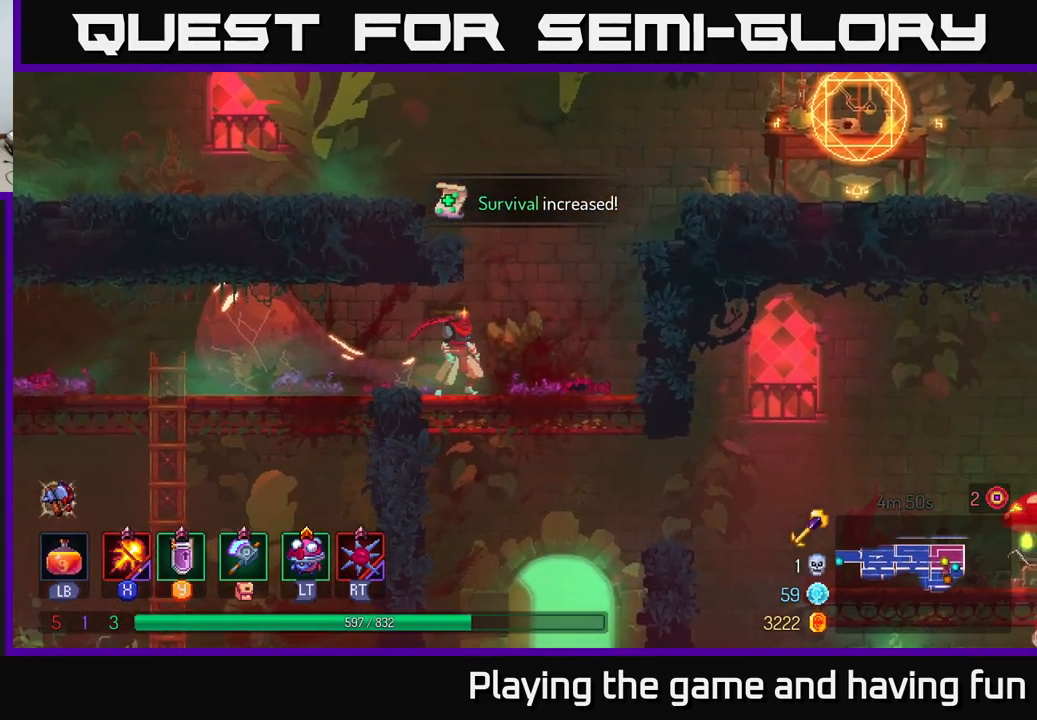
{"buttons": [], "left_stick": "center", "right_stick": "center", "events": [[17, "A", "down"], [17, "left_stick", "down"], [67, "A", "up"], [116, "A", "down"], [300, "A", "up"], [433, "left_stick", "center"]]}
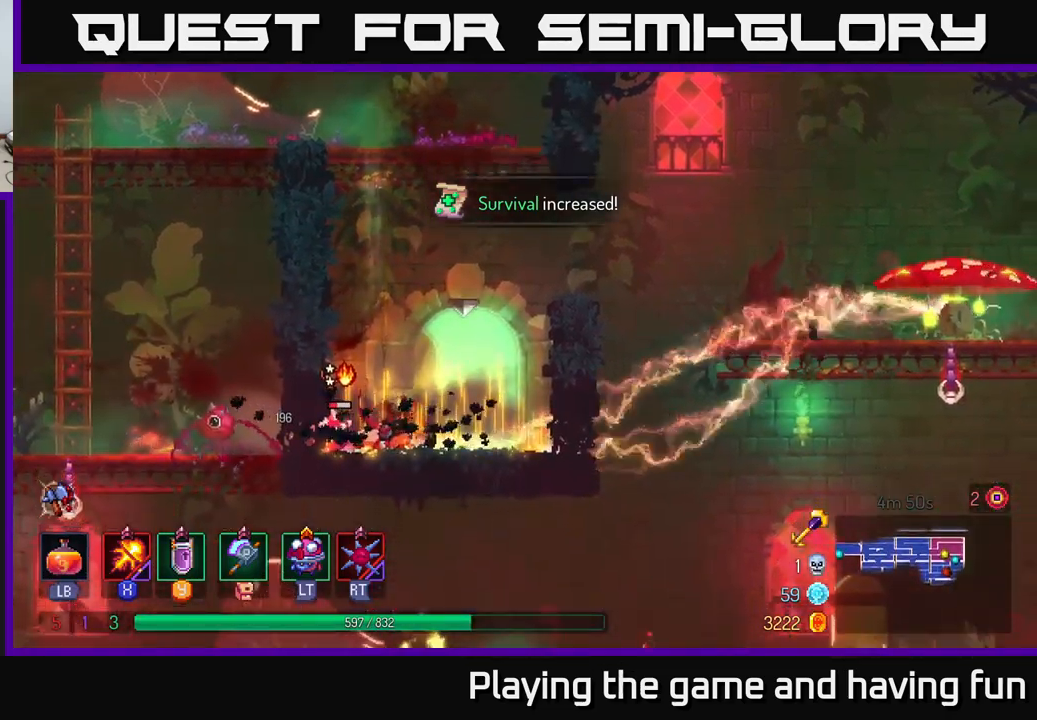
{"buttons": ["X"], "left_stick": "right", "right_stick": "center", "events": [[33, "X", "down"], [233, "left_stick", "left"], [433, "left_stick", "center"], [483, "left_stick", "right"]]}
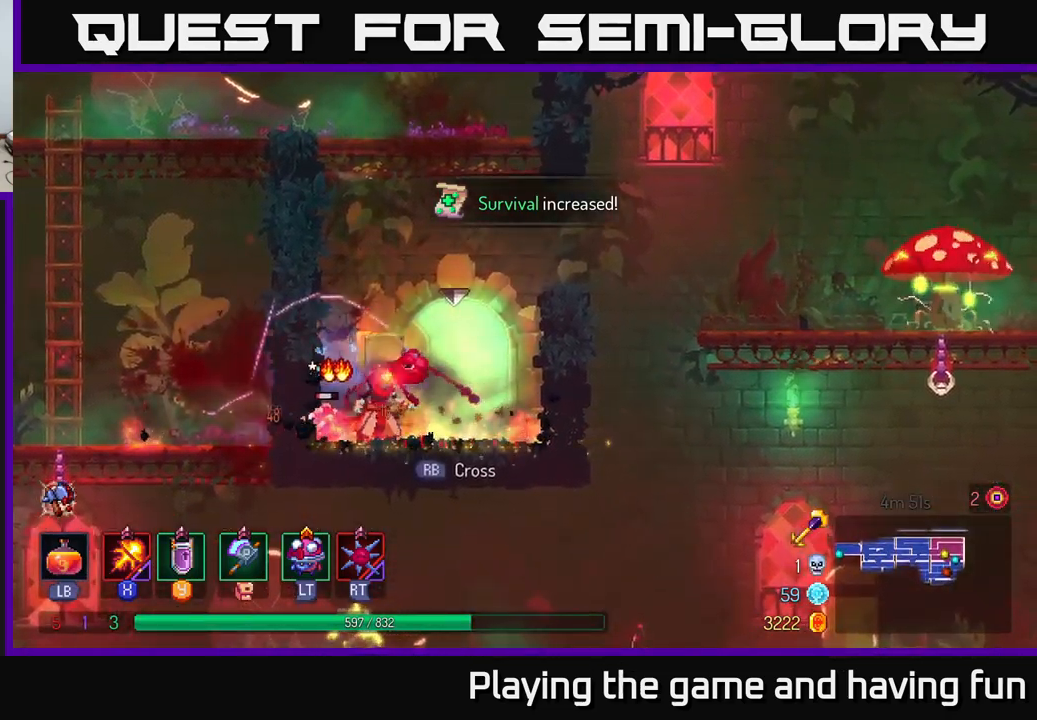
{"buttons": ["A"], "left_stick": "right", "right_stick": "center", "events": [[133, "X", "up"], [233, "A", "down"], [333, "A", "up"], [450, "A", "down"]]}
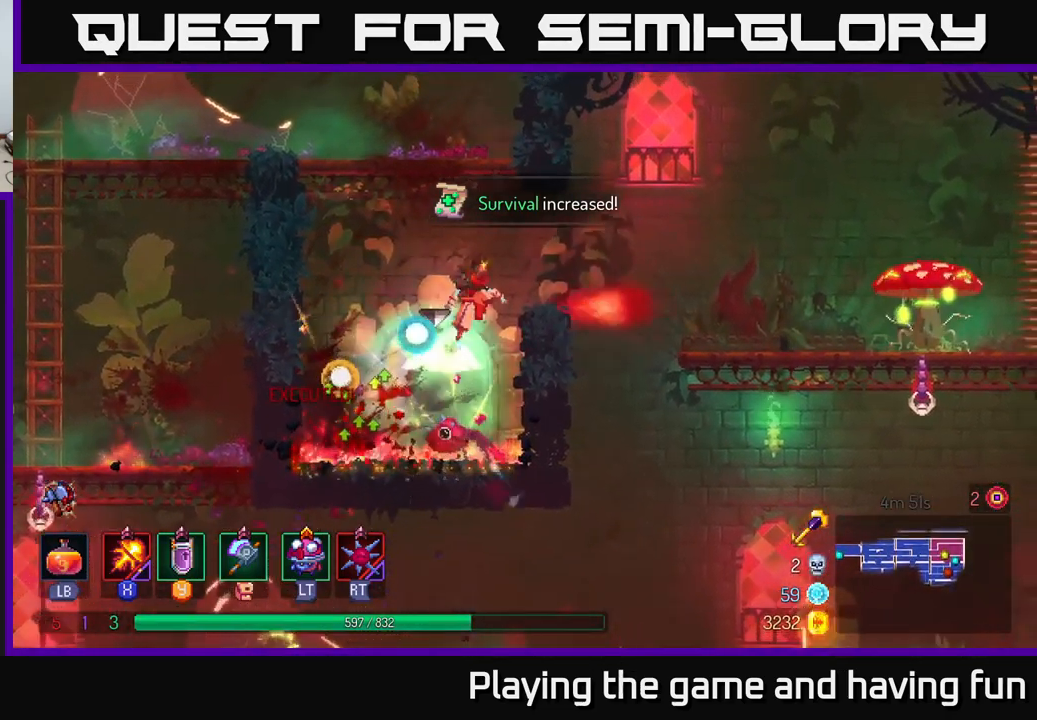
{"buttons": ["A"], "left_stick": "right", "right_stick": "center", "events": [[133, "A", "up"], [483, "A", "down"]]}
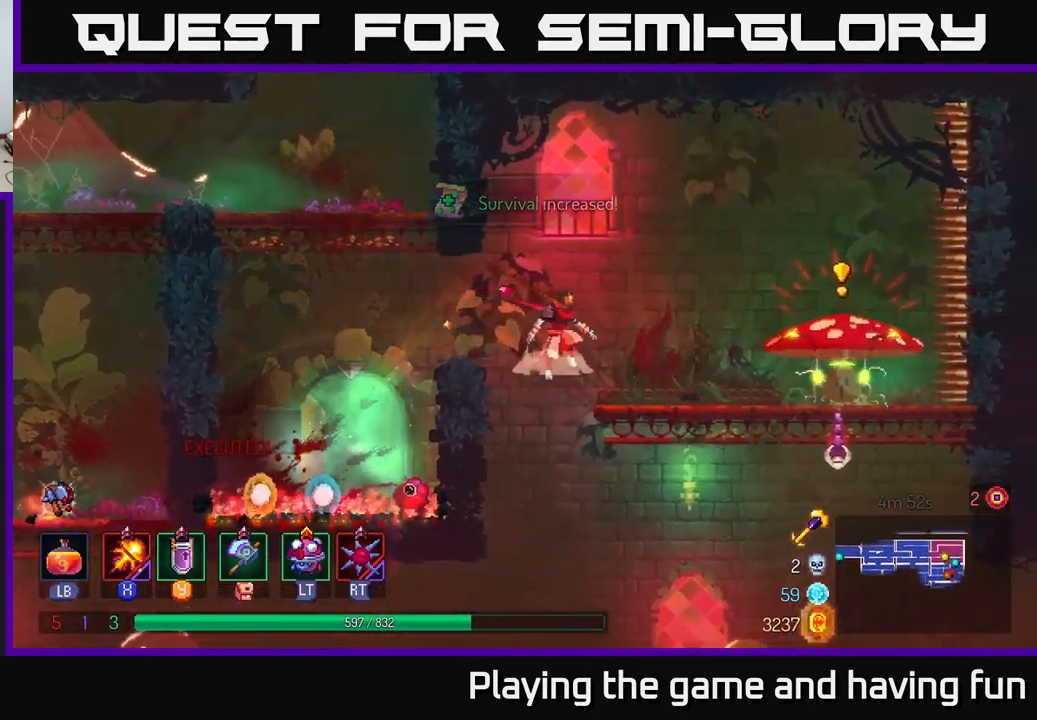
{"buttons": ["X"], "left_stick": "center", "right_stick": "center", "events": [[100, "A", "up"], [166, "X", "down"], [350, "left_stick", "center"]]}